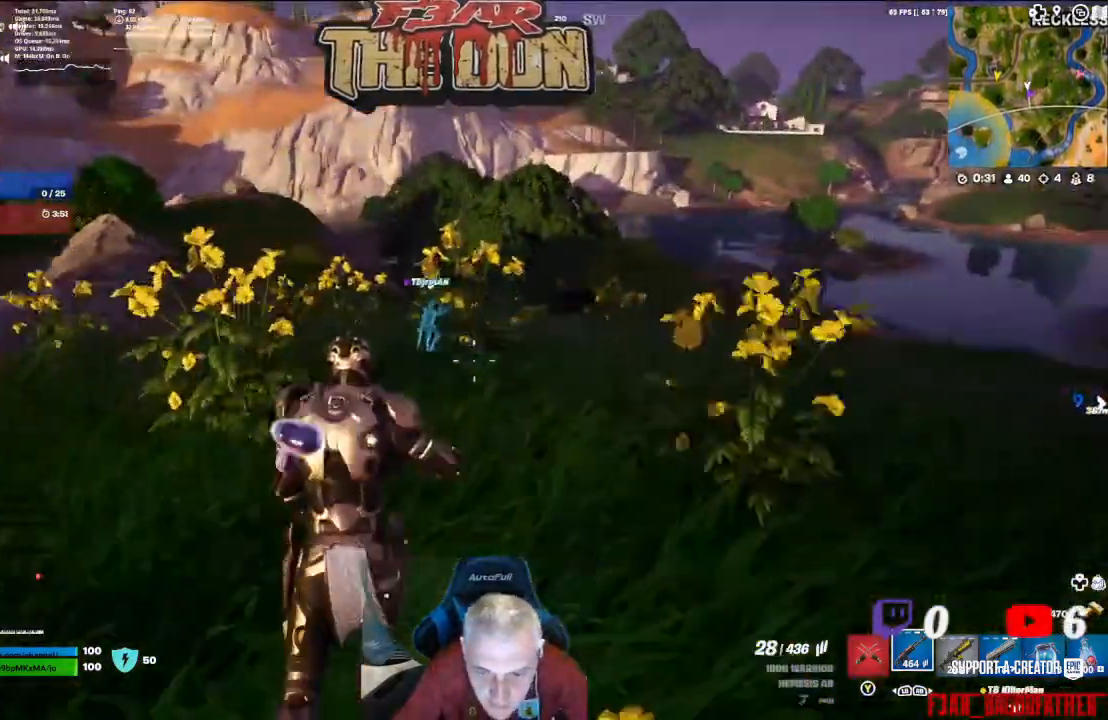
Gameplay with a controller (Xbox layout); each line is a JSON object with the inputs held at the frame after it. "events" lists button and stick changes between this image and that frame as [ms after this image, input, new state], when the widget could be followed in between.
{"buttons": [], "left_stick": "up", "right_stick": "center", "events": [[100, "L3", "down"], [300, "L3", "up"], [500, "right_stick", "center"]]}
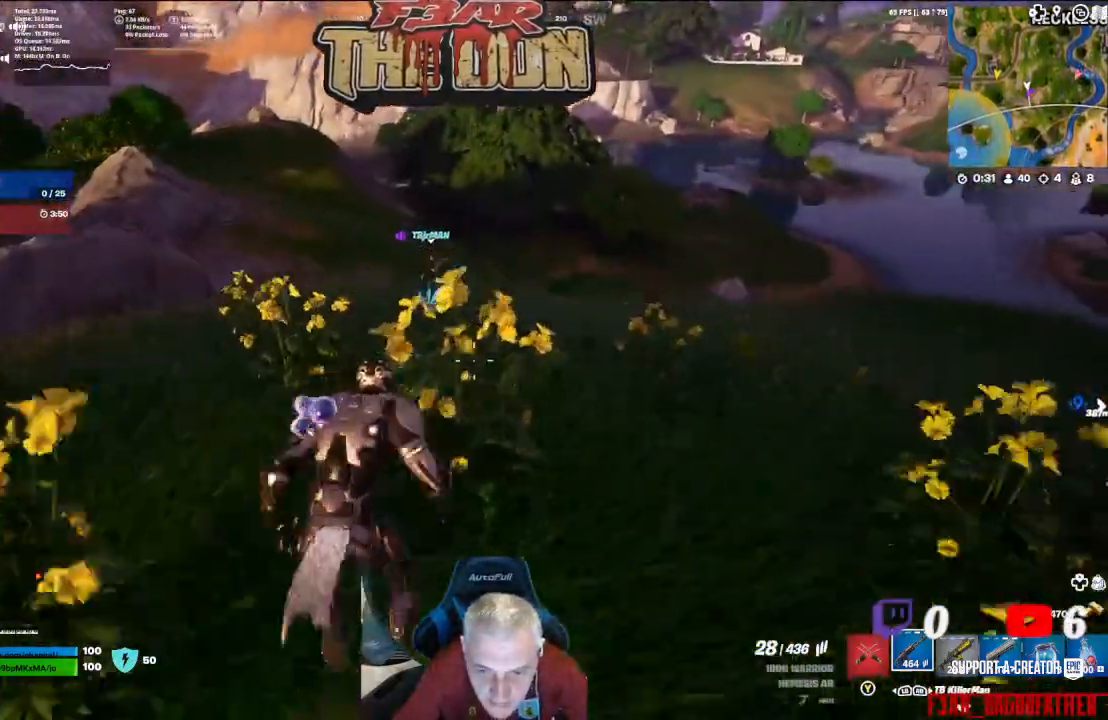
{"buttons": [], "left_stick": "up", "right_stick": "center", "events": []}
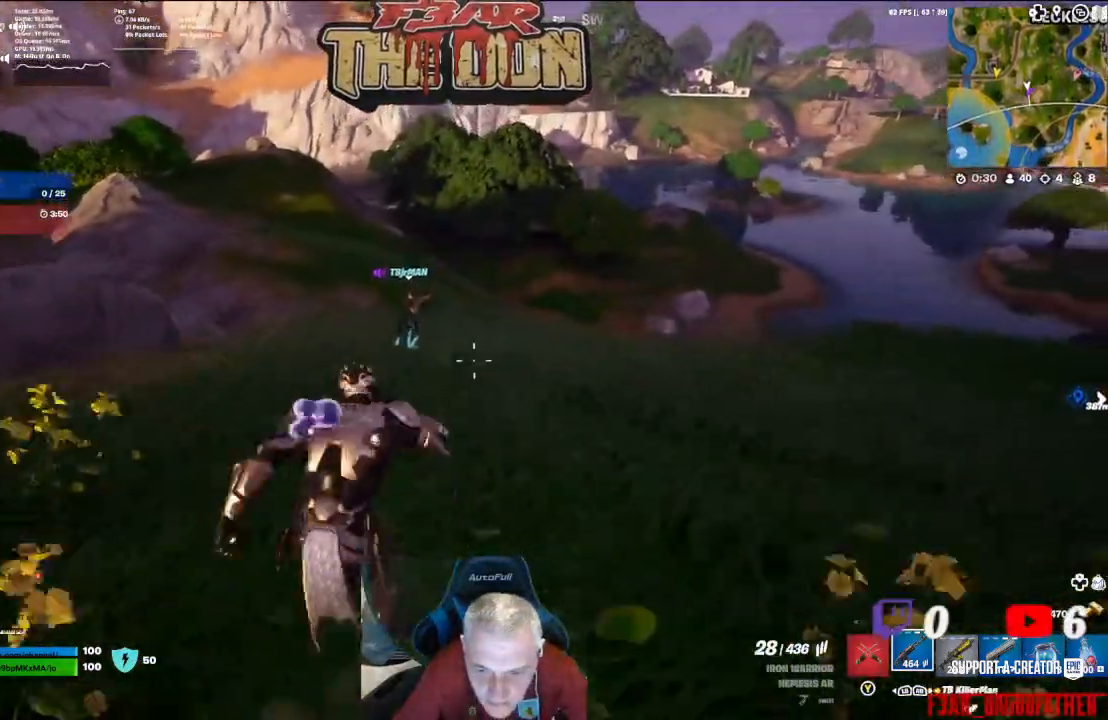
{"buttons": [], "left_stick": "up", "right_stick": "center", "events": []}
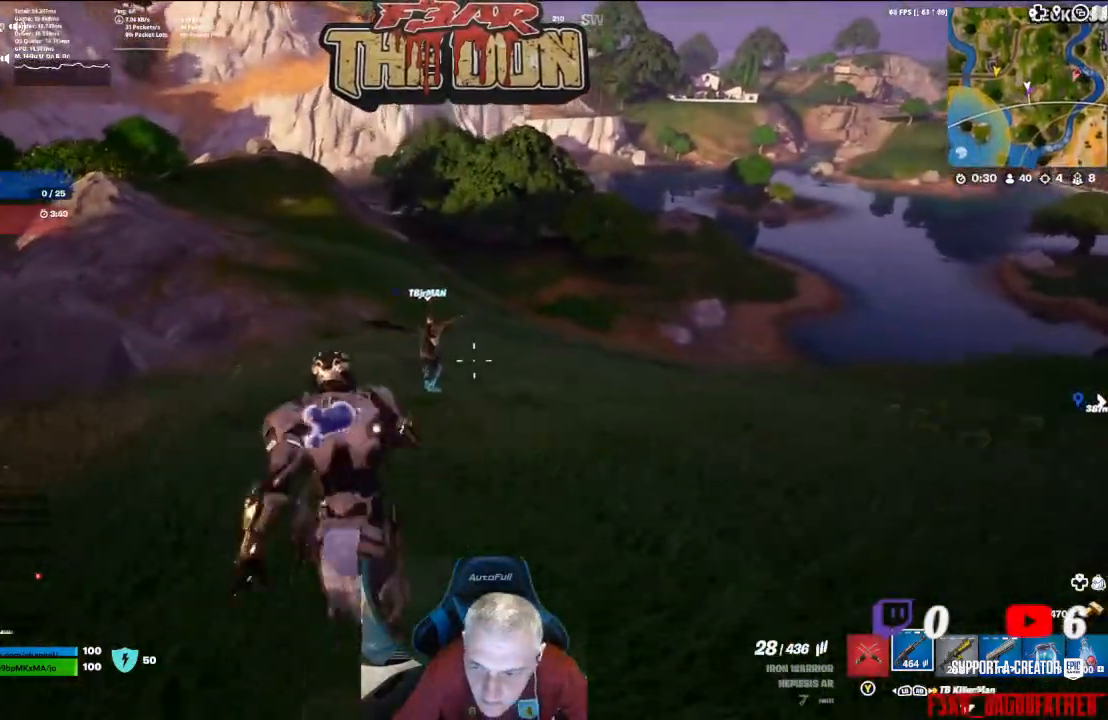
{"buttons": [], "left_stick": "up", "right_stick": "center", "events": [[67, "R3", "down"], [200, "R3", "up"]]}
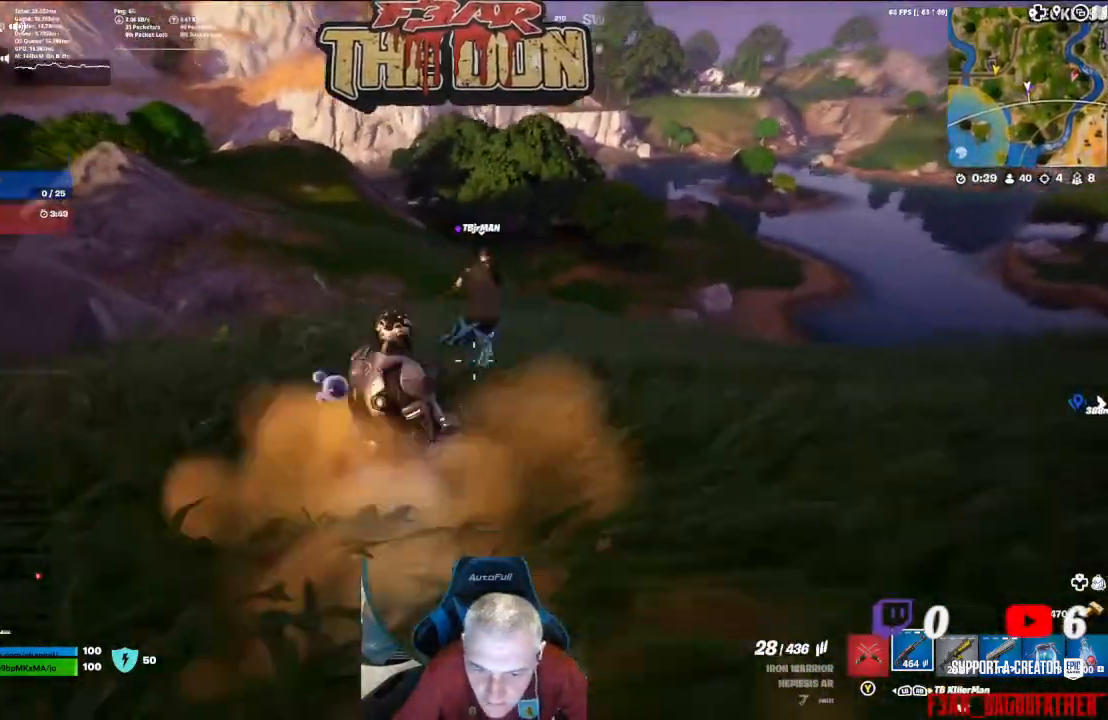
{"buttons": [], "left_stick": "up", "right_stick": "center", "events": []}
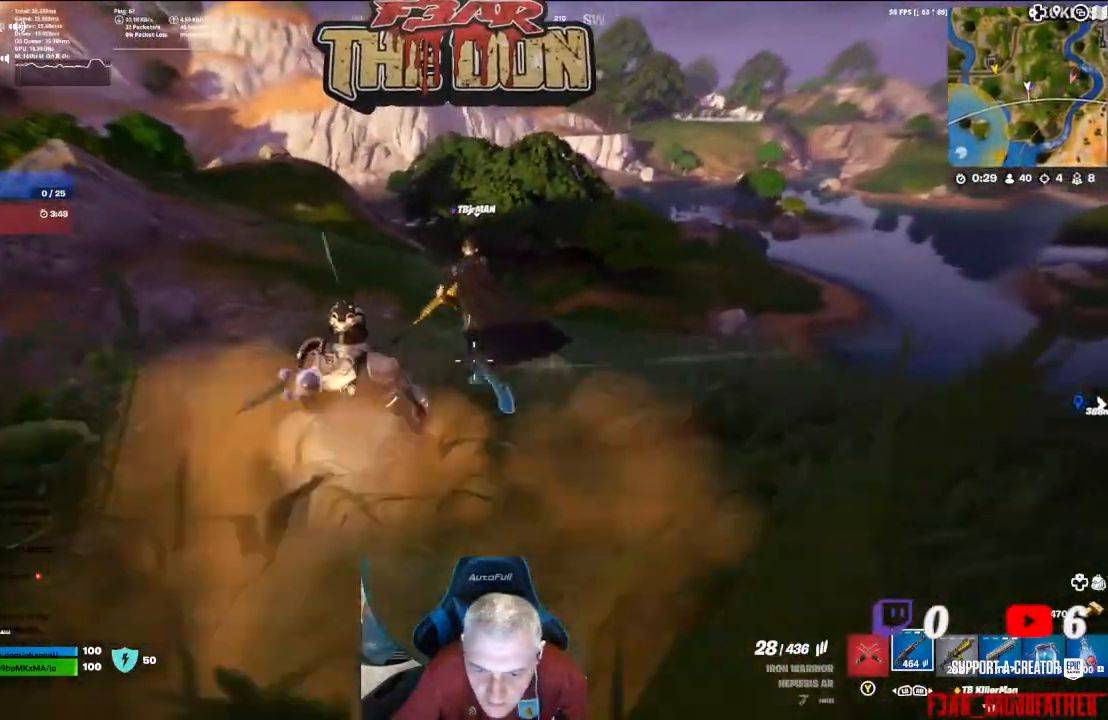
{"buttons": [], "left_stick": "up", "right_stick": "left", "events": [[467, "right_stick", "left"]]}
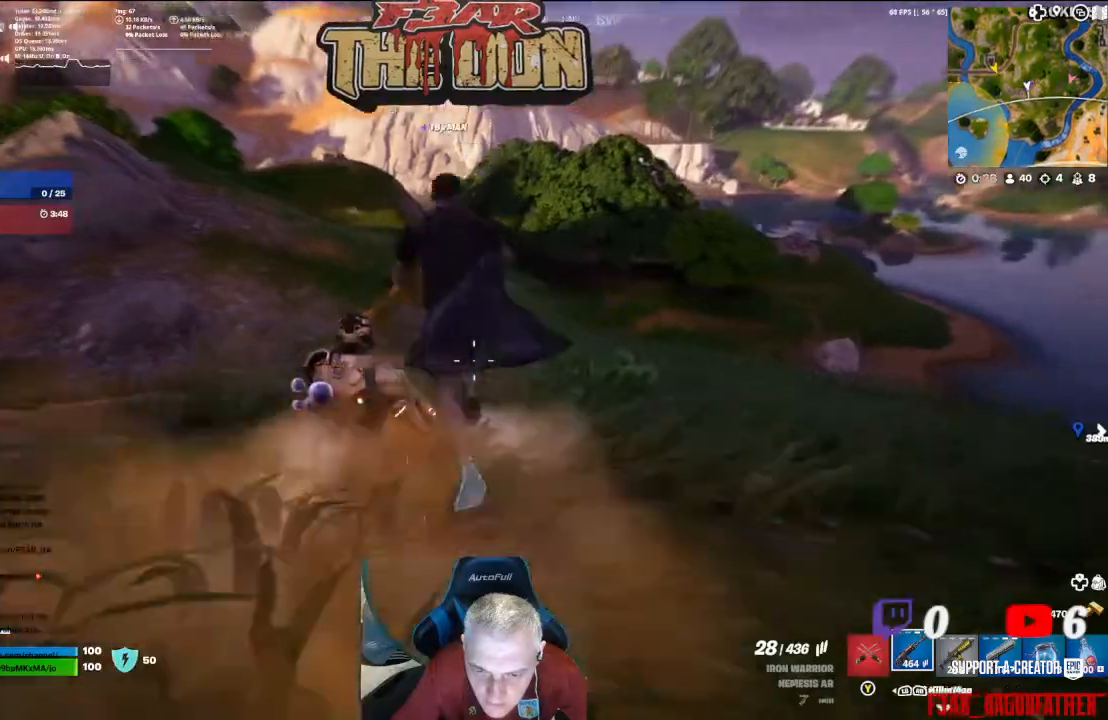
{"buttons": [], "left_stick": "up", "right_stick": "center", "events": [[333, "right_stick", "center"]]}
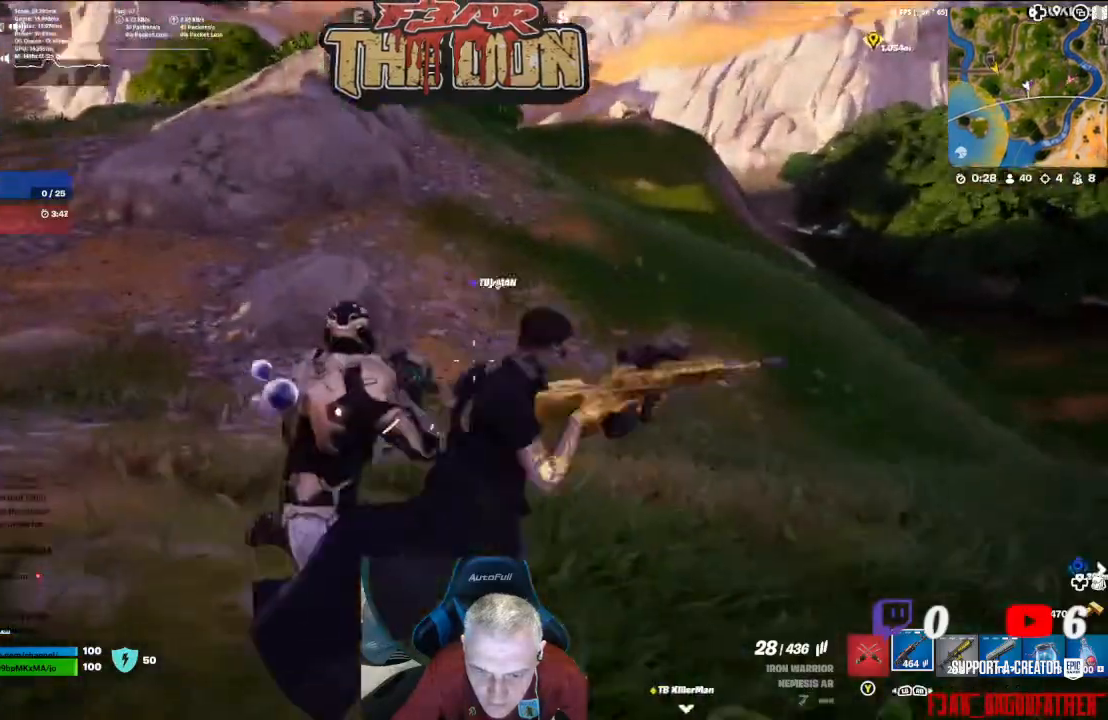
{"buttons": ["L3"], "left_stick": "up", "right_stick": "up-right", "events": [[433, "right_stick", "up-right"], [500, "L3", "down"]]}
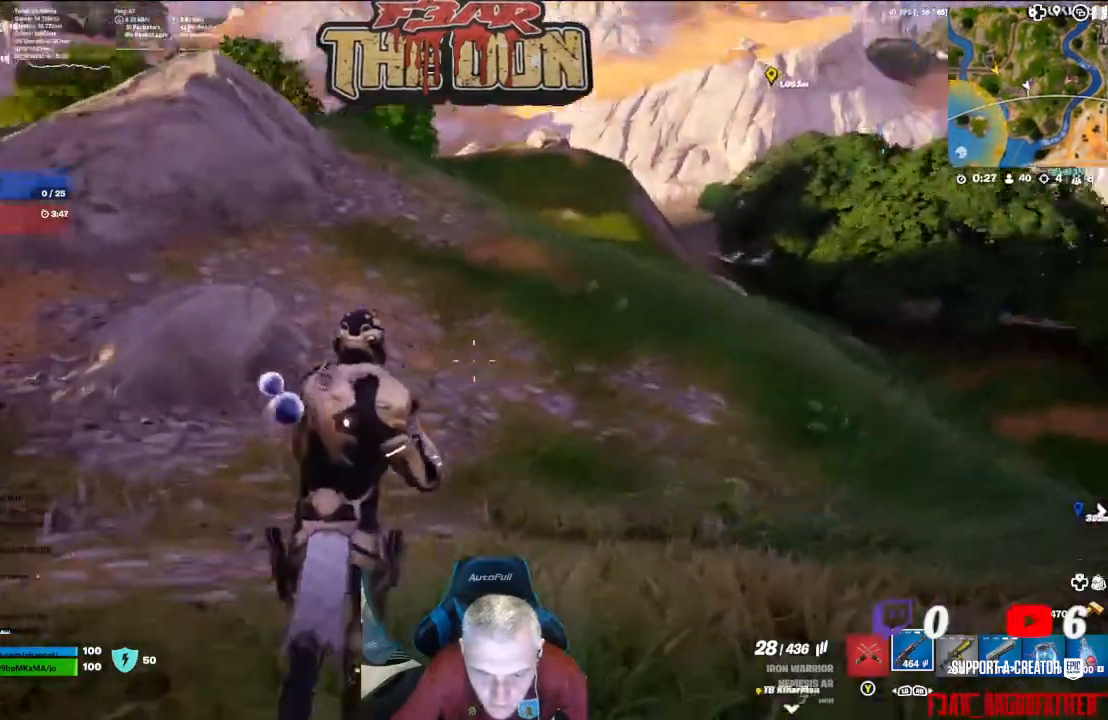
{"buttons": [], "left_stick": "up", "right_stick": "center", "events": [[167, "L3", "up"], [300, "right_stick", "center"]]}
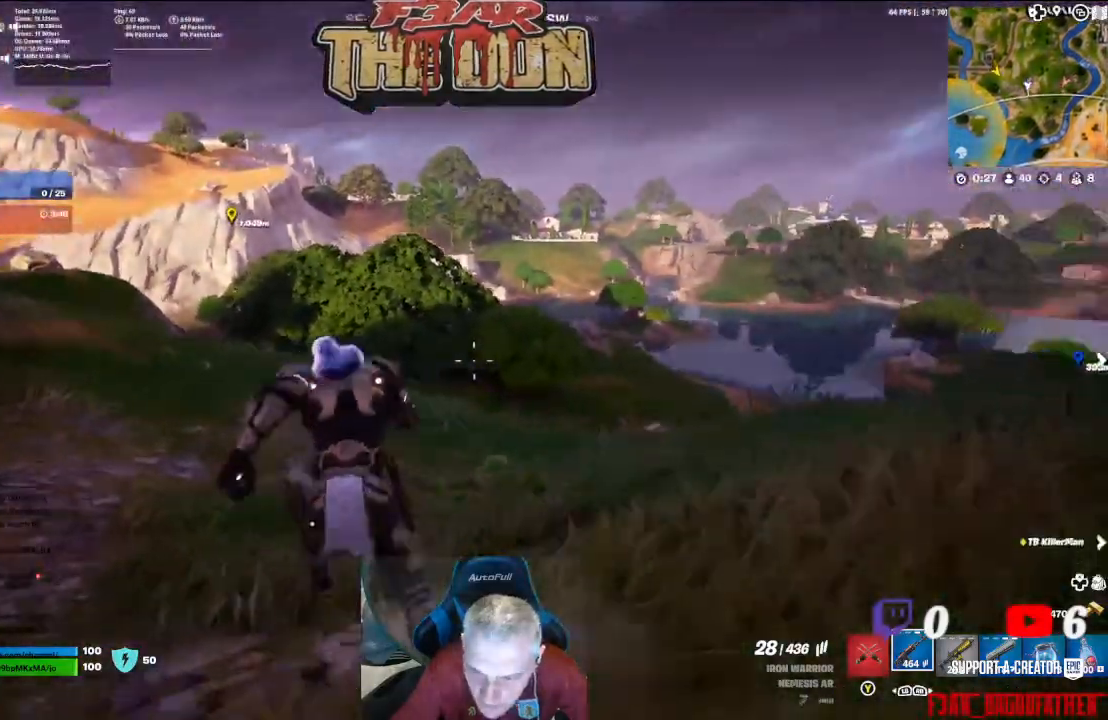
{"buttons": [], "left_stick": "up", "right_stick": "center", "events": []}
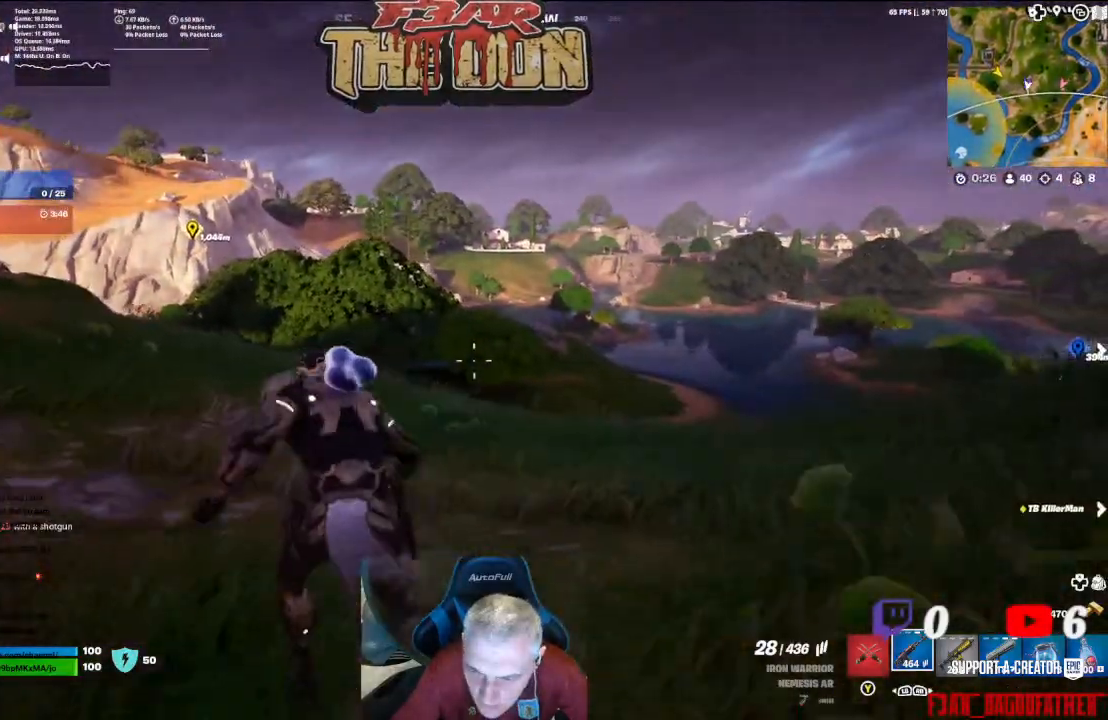
{"buttons": [], "left_stick": "up-left", "right_stick": "center", "events": [[233, "left_stick", "up-left"], [233, "right_stick", "right"], [467, "right_stick", "center"]]}
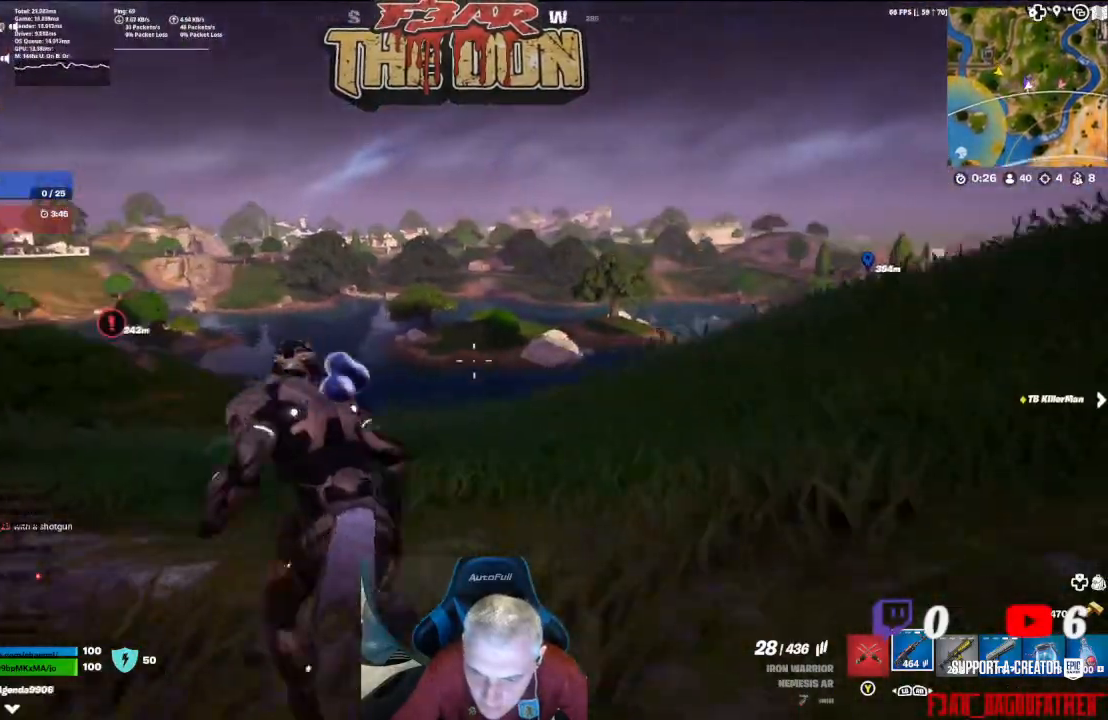
{"buttons": ["L2"], "left_stick": "up-left", "right_stick": "left", "events": [[200, "L2", "down"], [333, "right_stick", "left"]]}
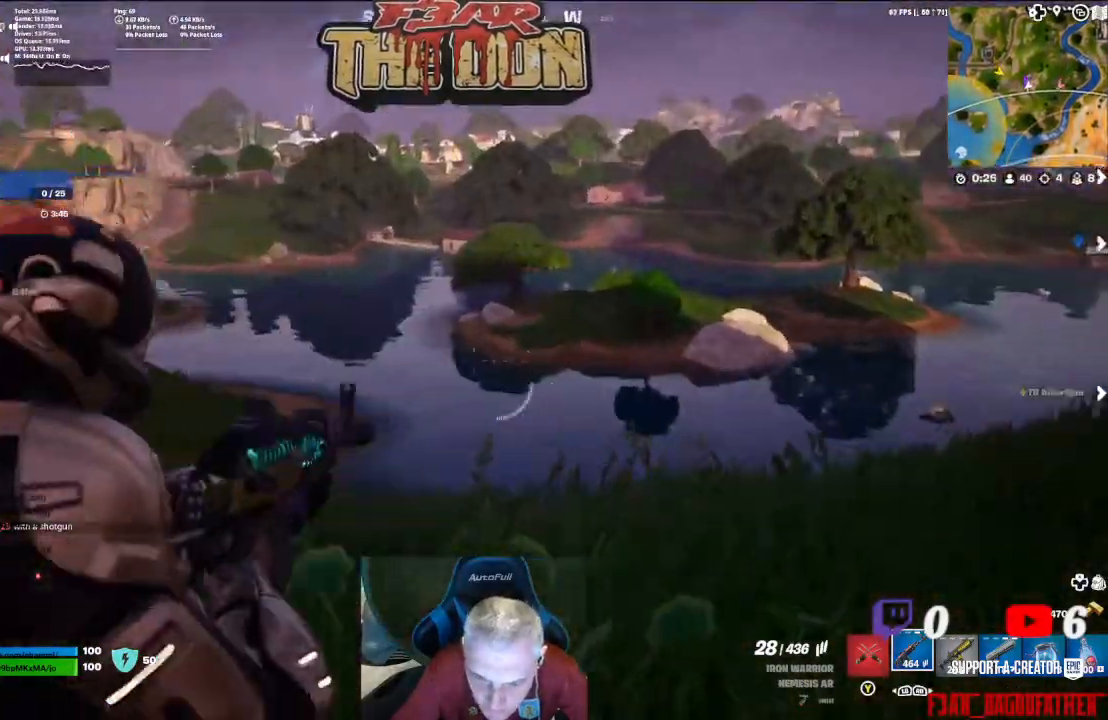
{"buttons": ["L2"], "left_stick": "up-left", "right_stick": "center", "events": [[467, "right_stick", "center"]]}
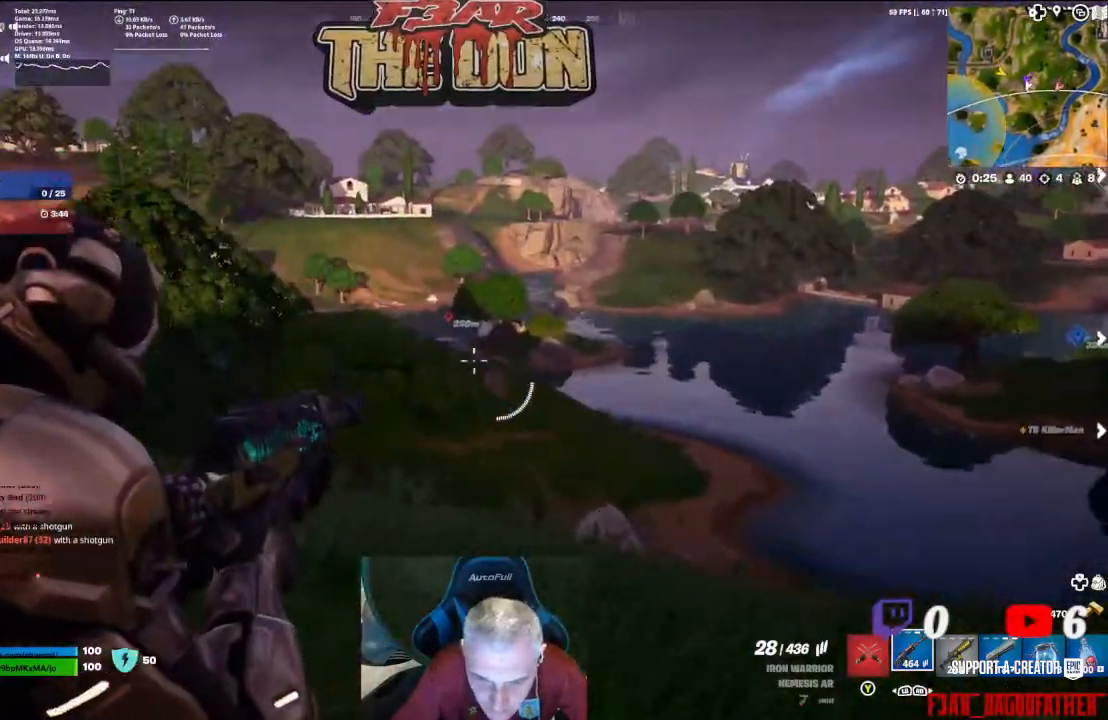
{"buttons": ["L2"], "left_stick": "up-left", "right_stick": "center", "events": []}
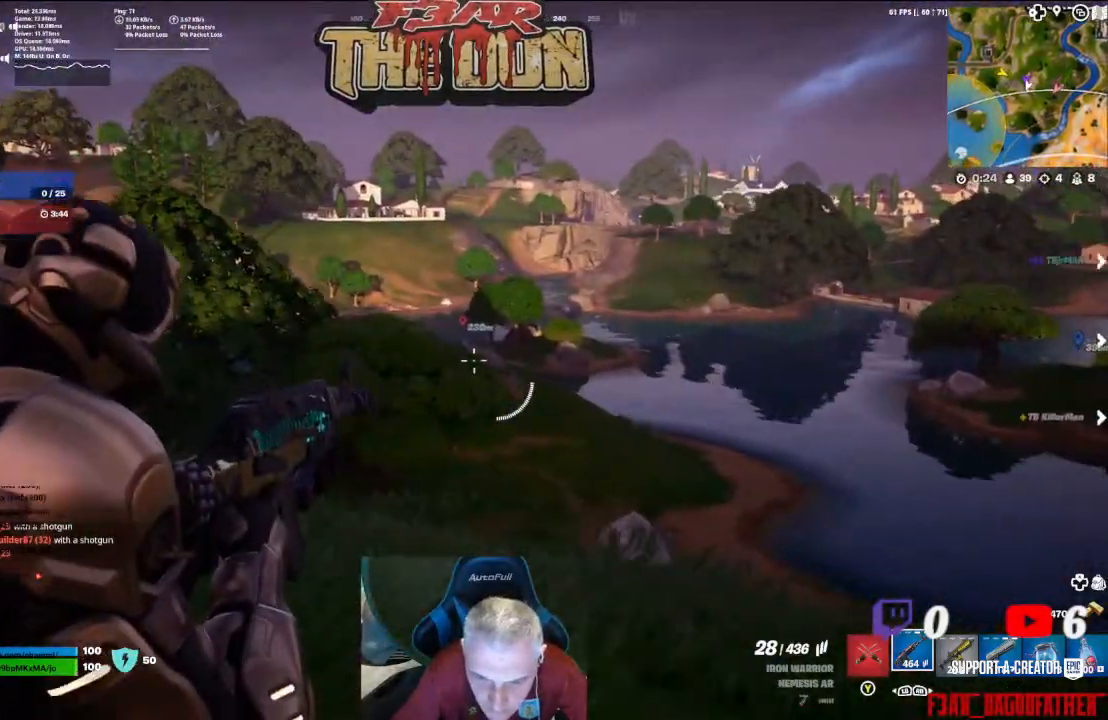
{"buttons": [], "left_stick": "up-left", "right_stick": "down-left", "events": [[100, "right_stick", "left"], [167, "L2", "up"], [333, "L3", "down"], [400, "right_stick", "down-left"], [467, "L3", "up"]]}
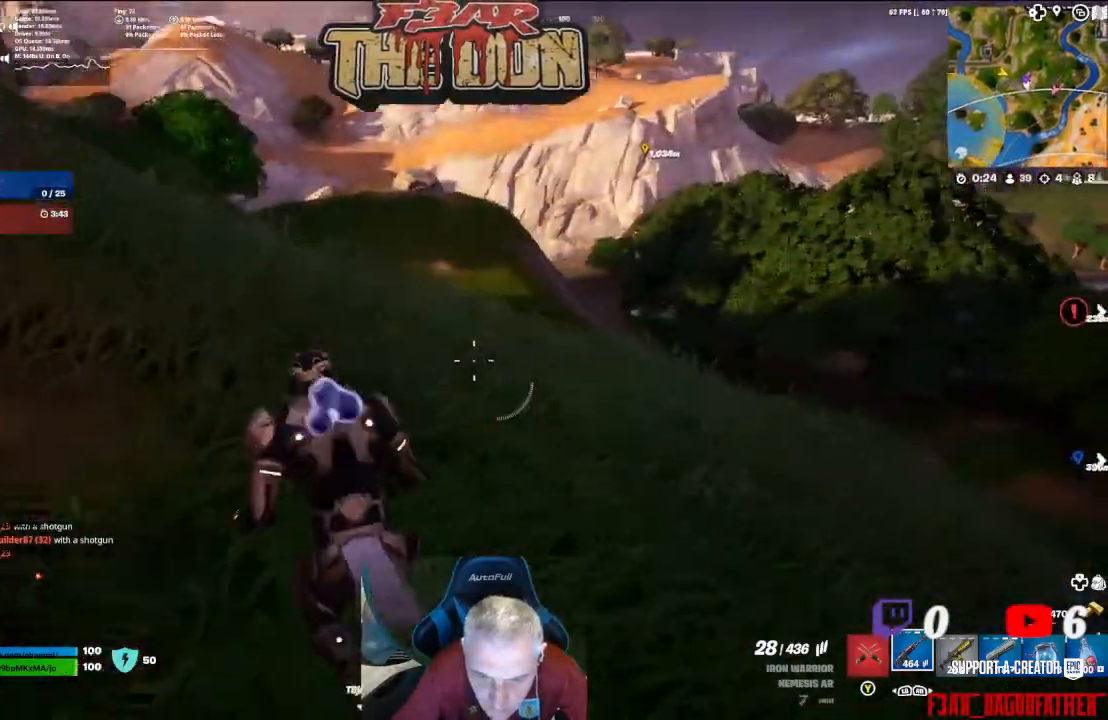
{"buttons": [], "left_stick": "up-left", "right_stick": "center", "events": [[133, "right_stick", "center"]]}
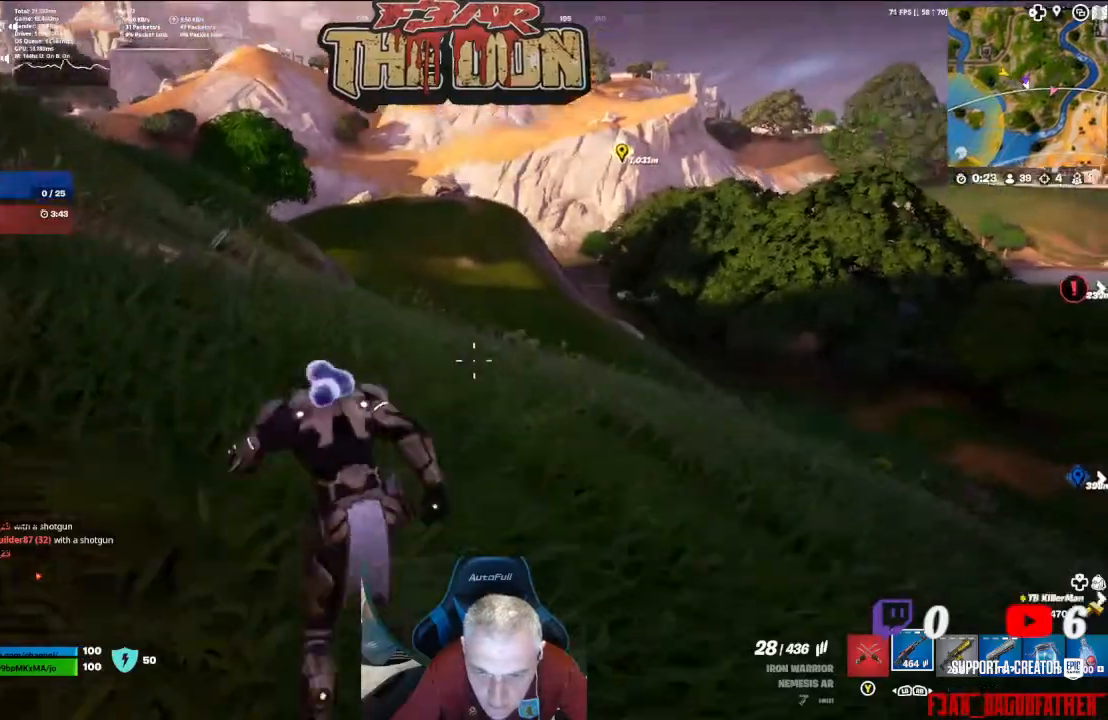
{"buttons": [], "left_stick": "up-left", "right_stick": "up-right", "events": [[67, "right_stick", "up-right"]]}
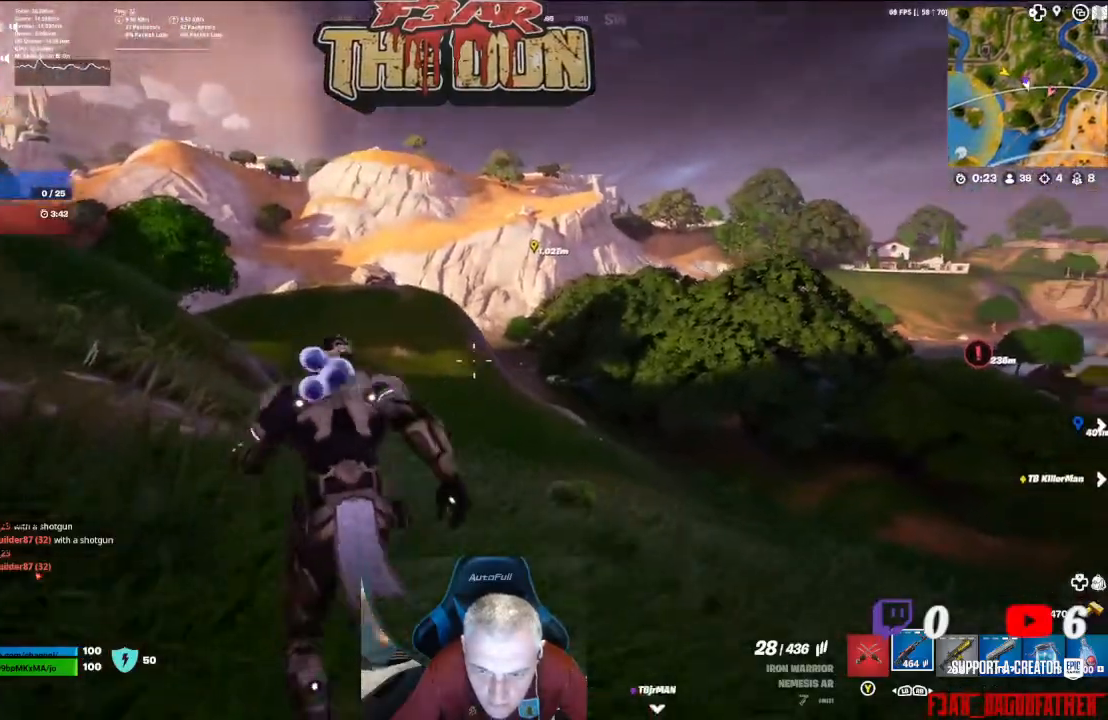
{"buttons": [], "left_stick": "up-left", "right_stick": "center", "events": [[100, "R3", "down"], [233, "R3", "up"], [233, "right_stick", "center"]]}
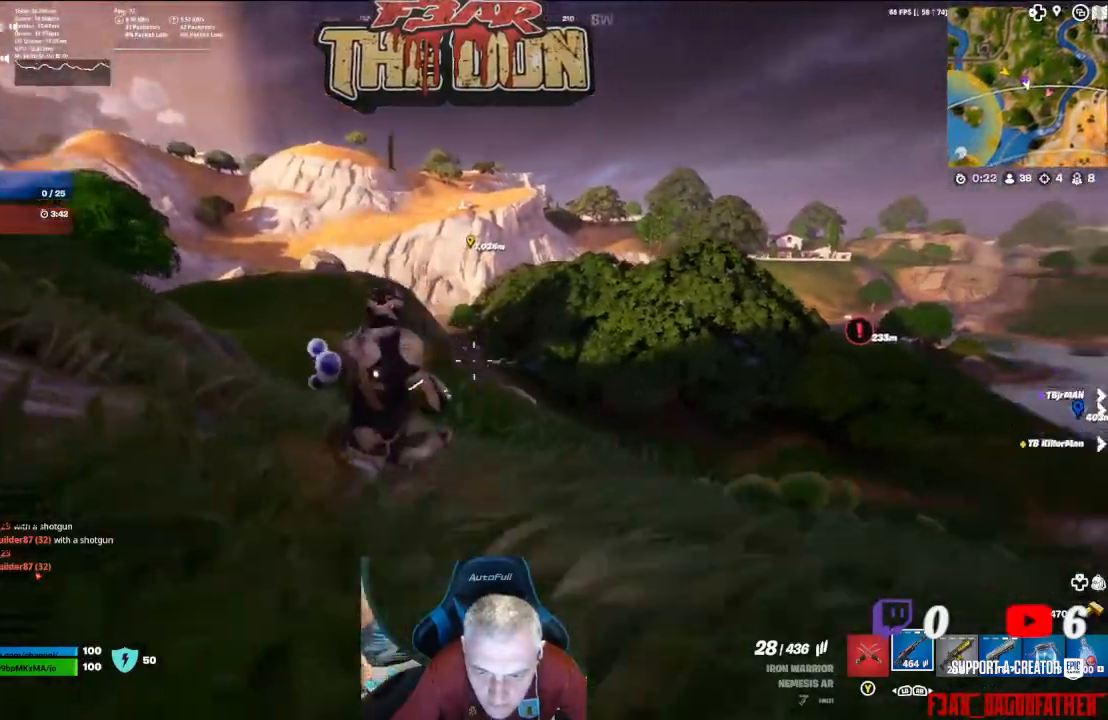
{"buttons": ["L3"], "left_stick": "up", "right_stick": "center", "events": [[33, "left_stick", "center"], [200, "left_stick", "up"], [467, "L3", "down"]]}
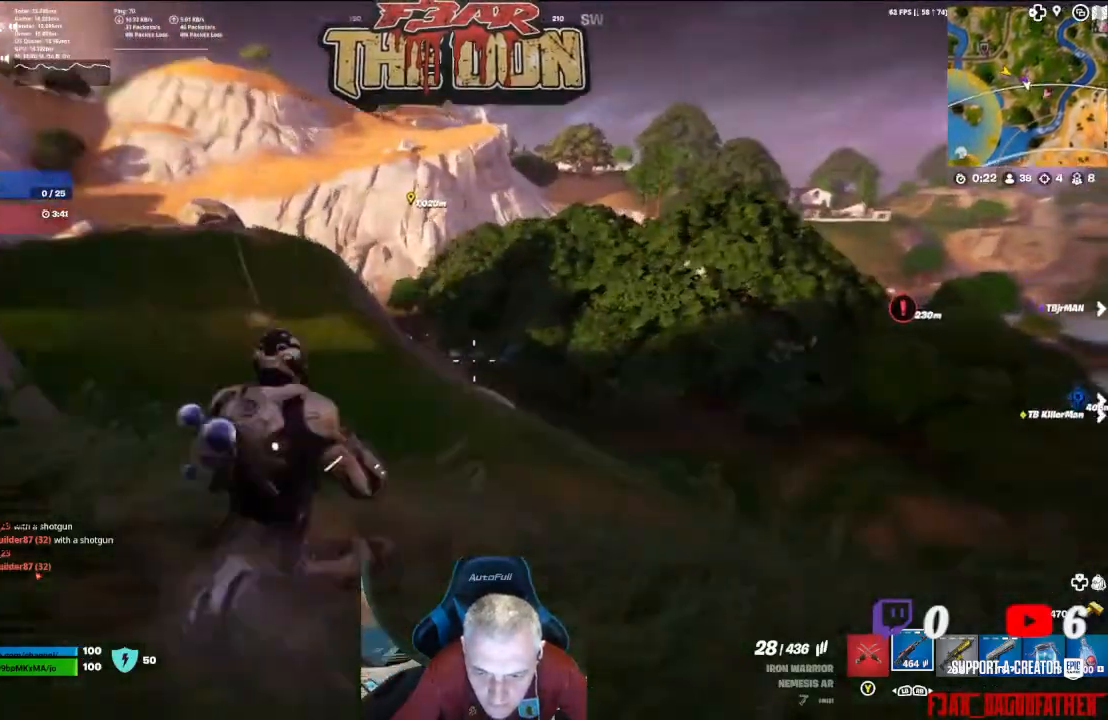
{"buttons": [], "left_stick": "up", "right_stick": "center", "events": [[133, "L3", "up"]]}
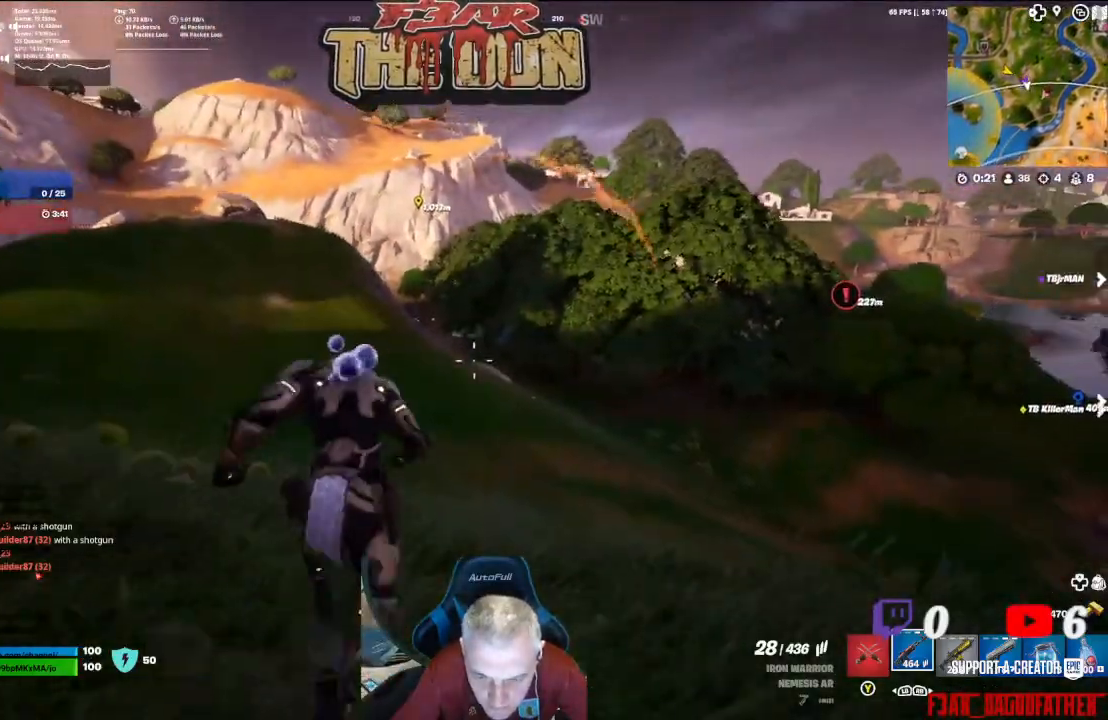
{"buttons": [], "left_stick": "up", "right_stick": "center", "events": [[300, "R3", "down"], [300, "right_stick", "up-left"], [433, "R3", "up"], [433, "right_stick", "center"]]}
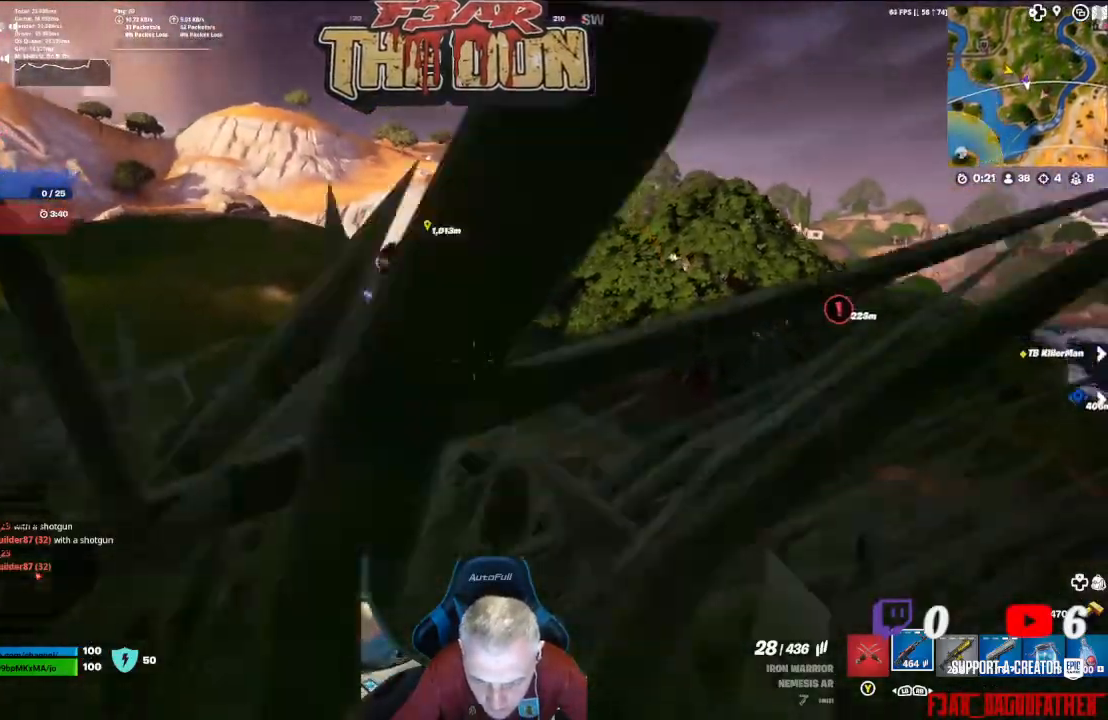
{"buttons": [], "left_stick": "up", "right_stick": "center", "events": []}
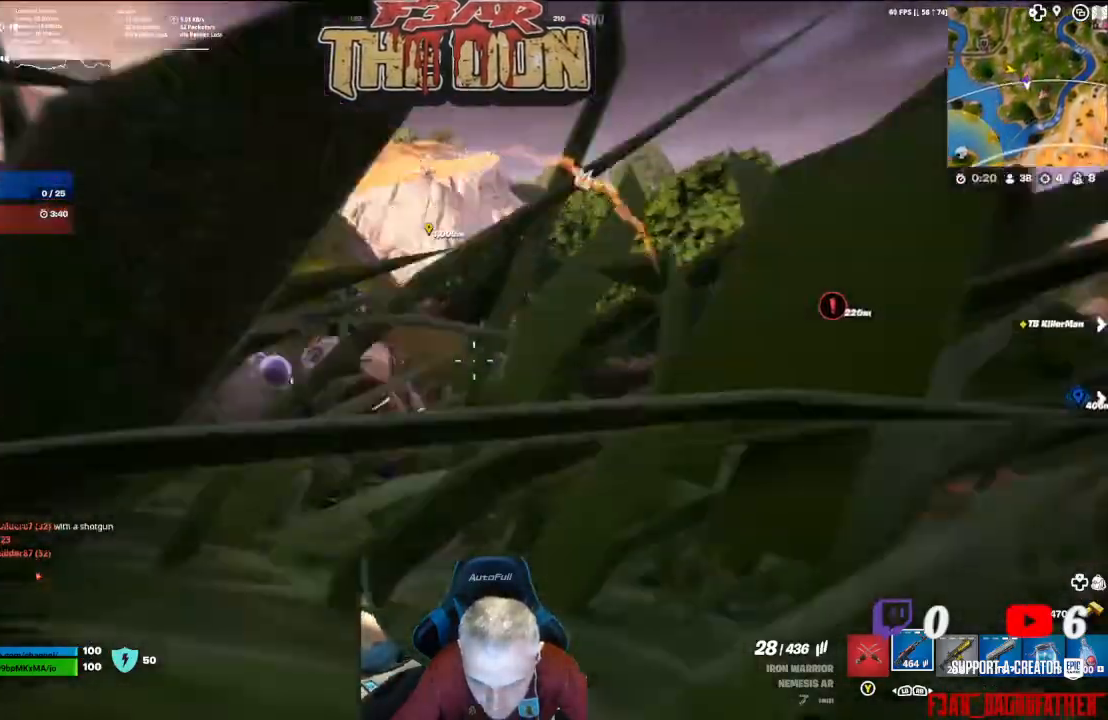
{"buttons": [], "left_stick": "up", "right_stick": "center", "events": []}
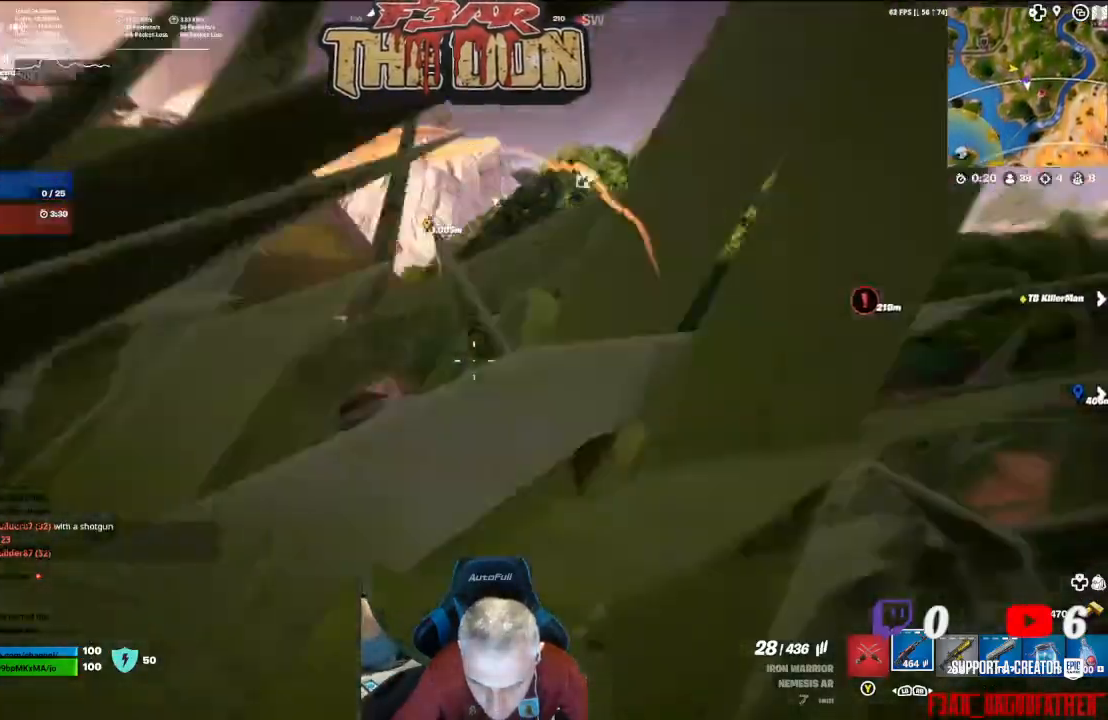
{"buttons": [], "left_stick": "up", "right_stick": "center", "events": [[100, "L3", "down"], [233, "L3", "up"]]}
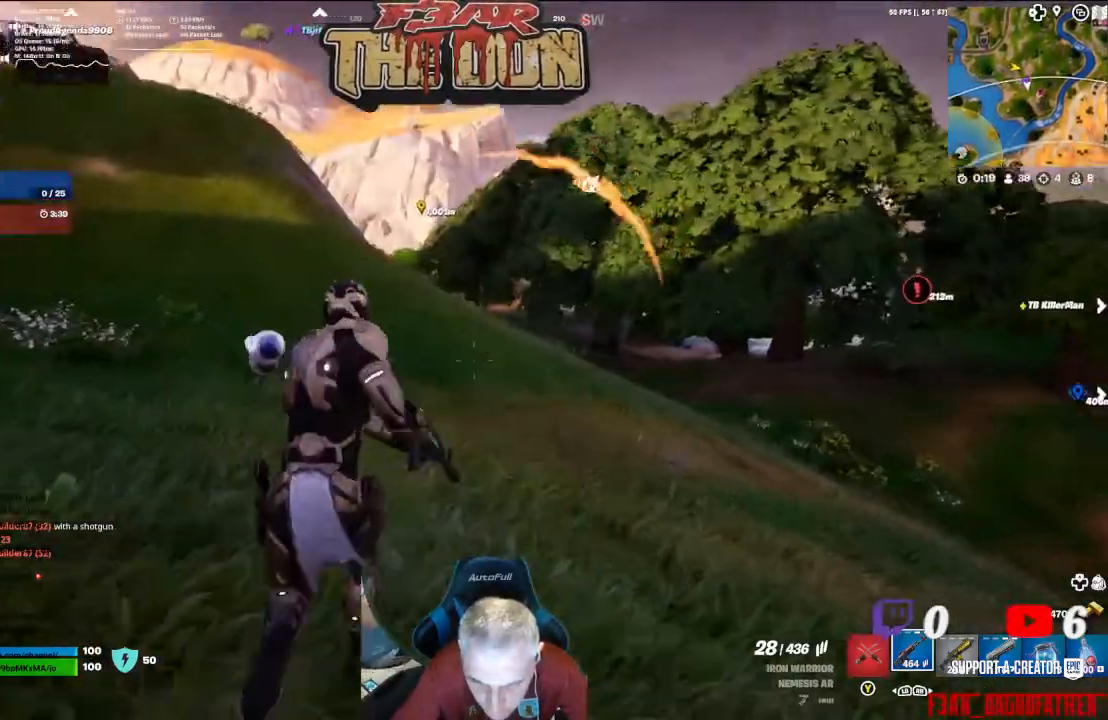
{"buttons": [], "left_stick": "up", "right_stick": "up", "events": [[167, "right_stick", "up"]]}
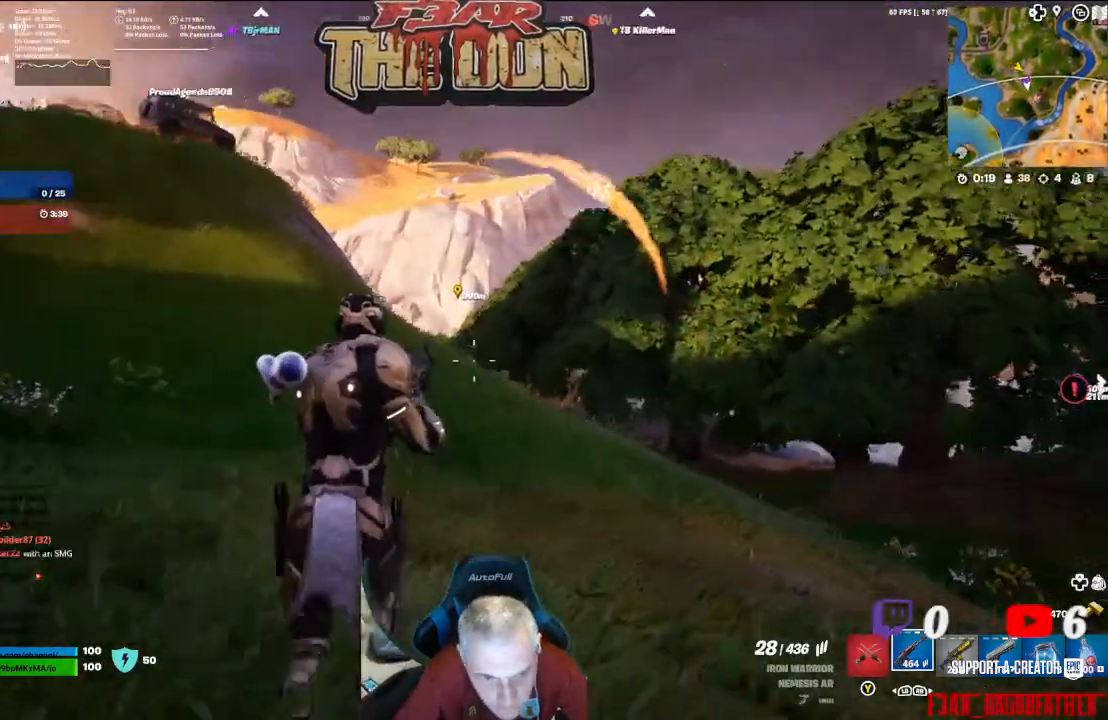
{"buttons": [], "left_stick": "up", "right_stick": "down-right", "events": [[67, "right_stick", "center"], [367, "right_stick", "down-right"]]}
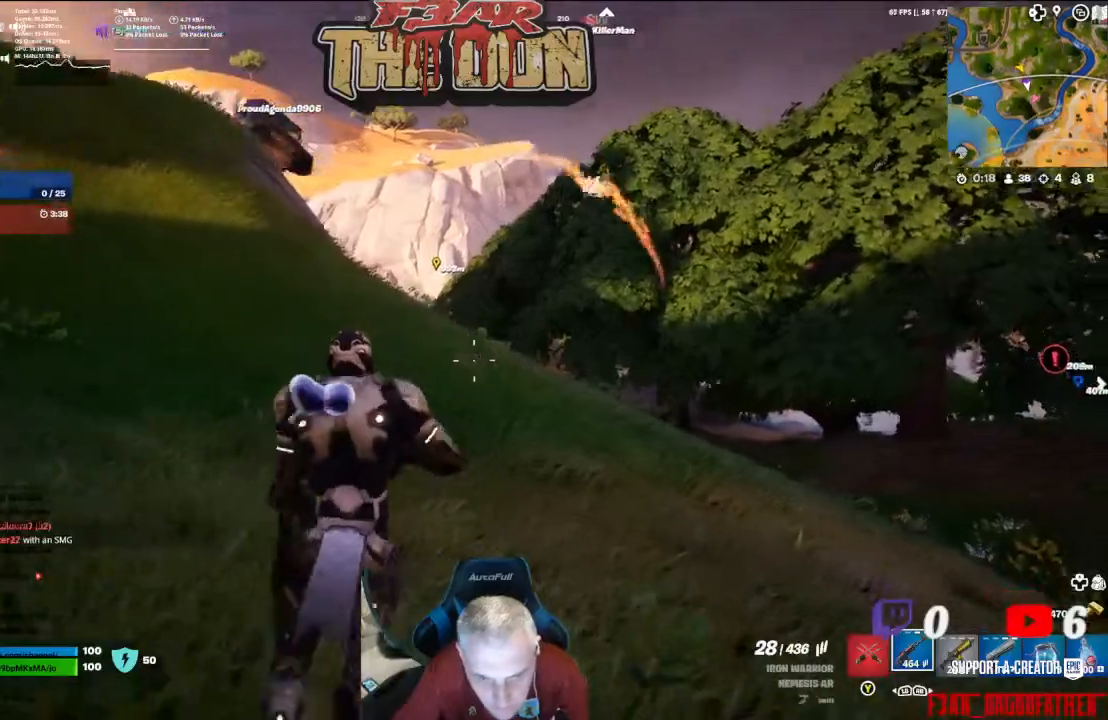
{"buttons": [], "left_stick": "up", "right_stick": "center", "events": [[100, "L3", "down"], [100, "right_stick", "center"], [267, "L3", "up"]]}
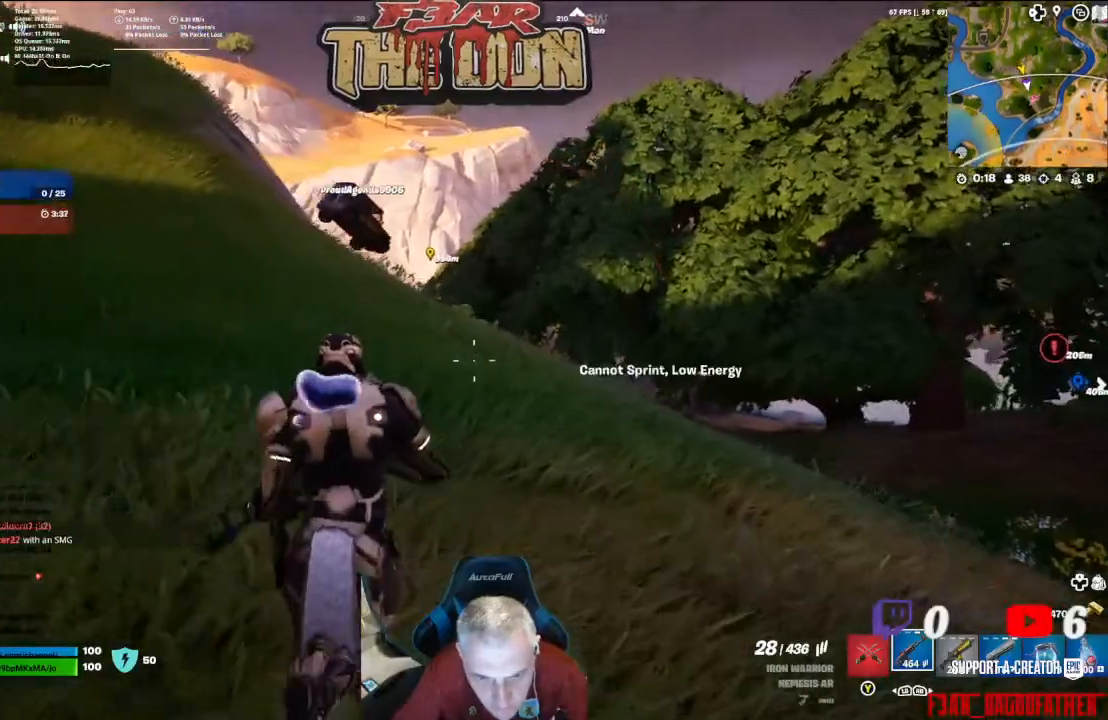
{"buttons": [], "left_stick": "up", "right_stick": "center", "events": []}
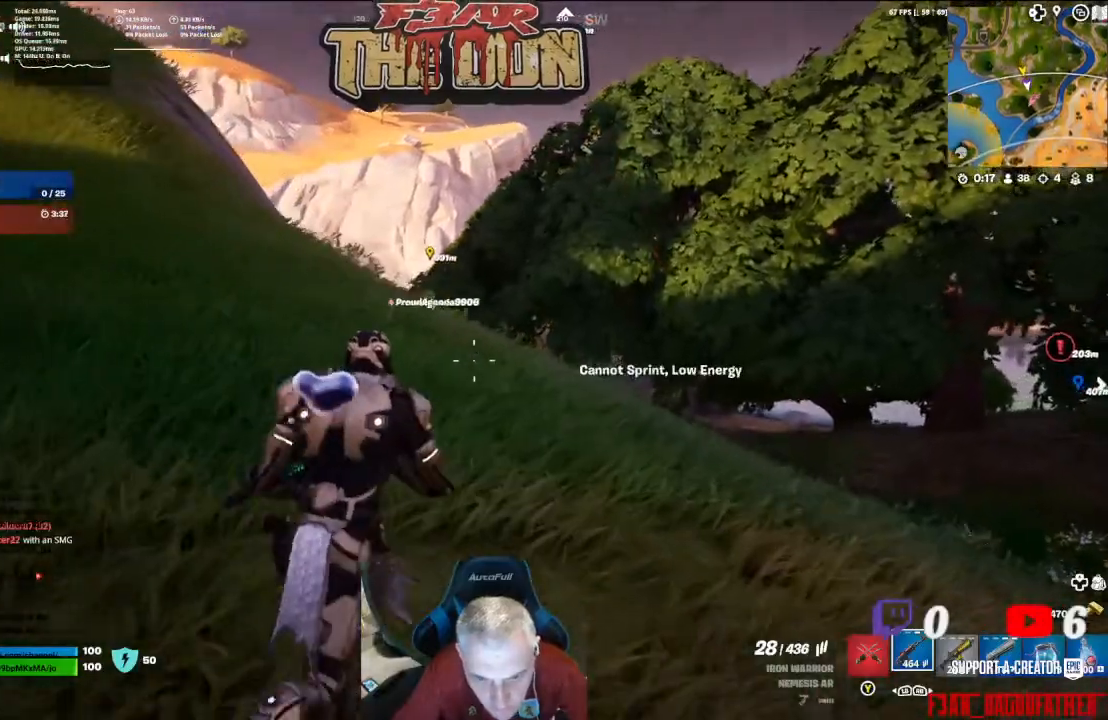
{"buttons": [], "left_stick": "up", "right_stick": "center", "events": [[100, "L3", "down"], [233, "L3", "up"]]}
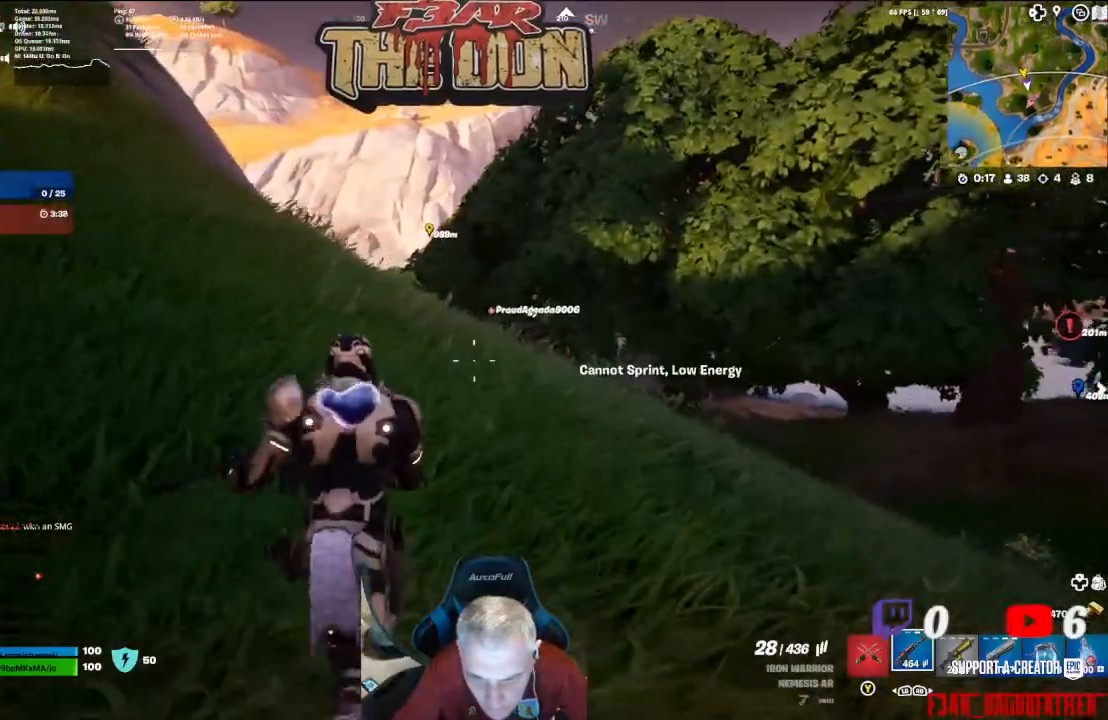
{"buttons": [], "left_stick": "up", "right_stick": "center", "events": []}